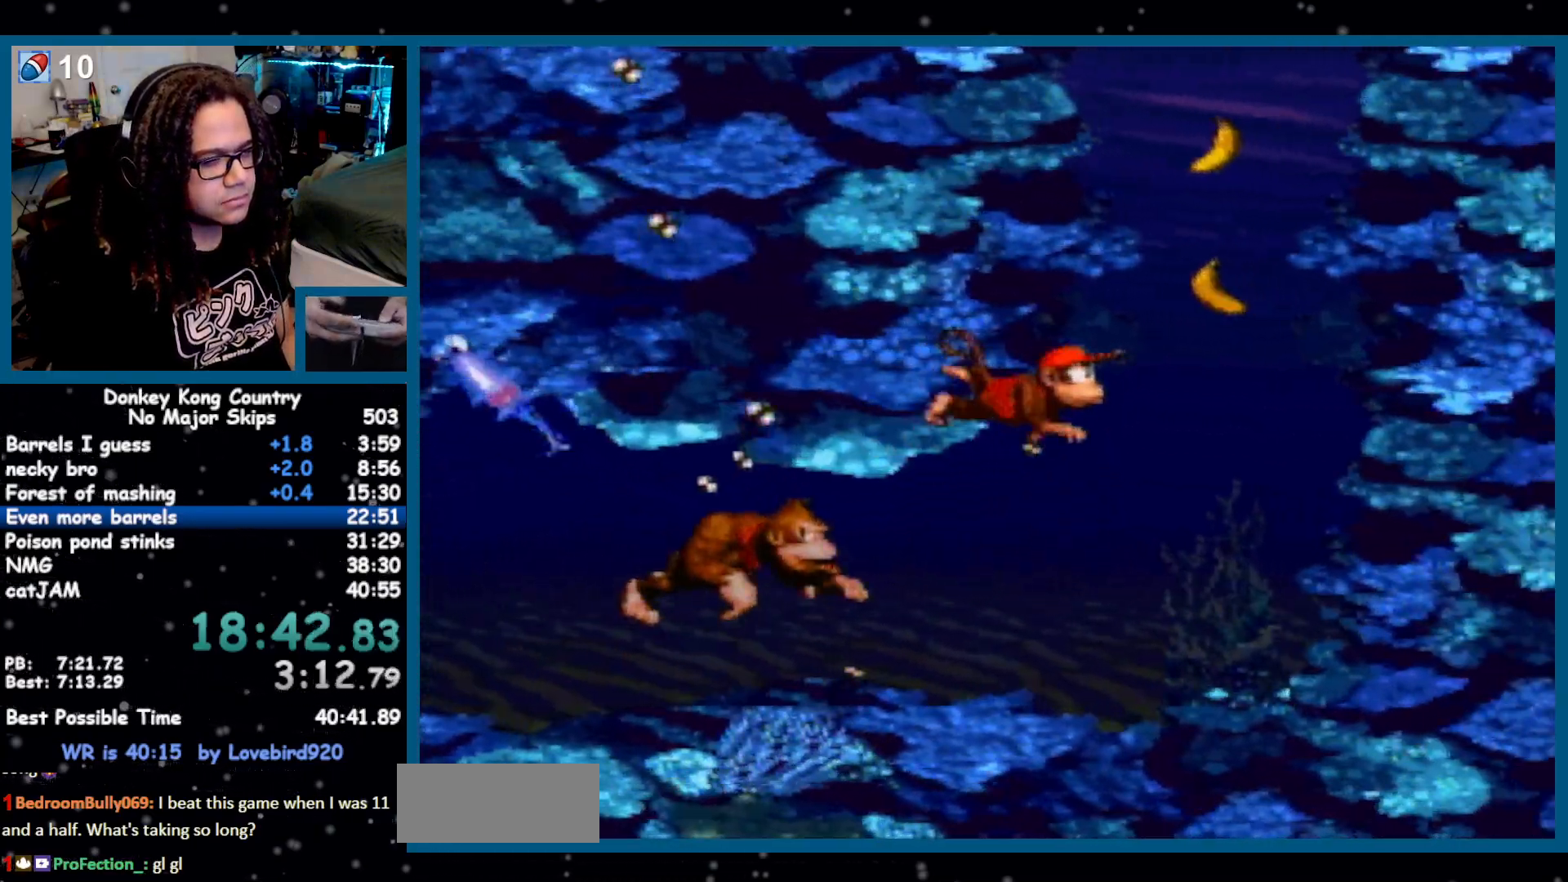
Gameplay with a controller (Nintendo layout); each line is a JSON object with the inputs held at the frame after it. "events" lists button and stick changes between this image and that frame as [ms after this image, input, new state], when the widget could be followed in between. Not read: L1 L3 R1 R3 SELECT START.
{"buttons": ["DPAD_UP", "DPAD_LEFT"], "events": [[67, "B", "up"], [100, "DPAD_RIGHT", "up"], [183, "DPAD_LEFT", "down"], [317, "B", "down"], [383, "B", "up"]]}
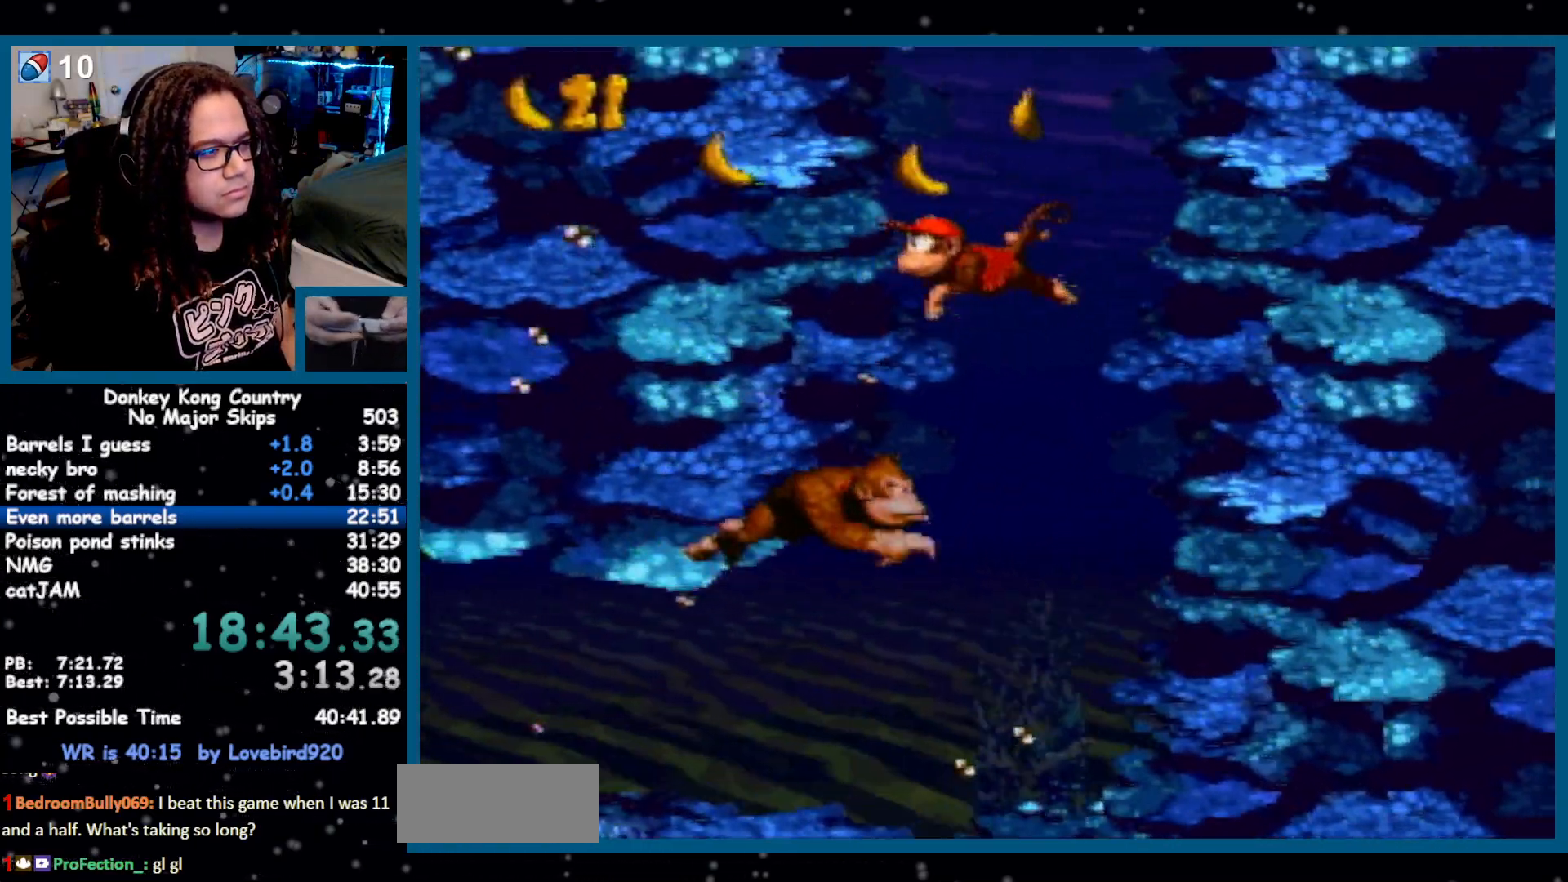
{"buttons": ["B", "DPAD_UP", "DPAD_RIGHT"], "events": [[33, "DPAD_LEFT", "up"], [167, "B", "down"], [167, "DPAD_RIGHT", "down"], [217, "B", "up"], [283, "B", "down"], [350, "B", "up"], [500, "B", "down"]]}
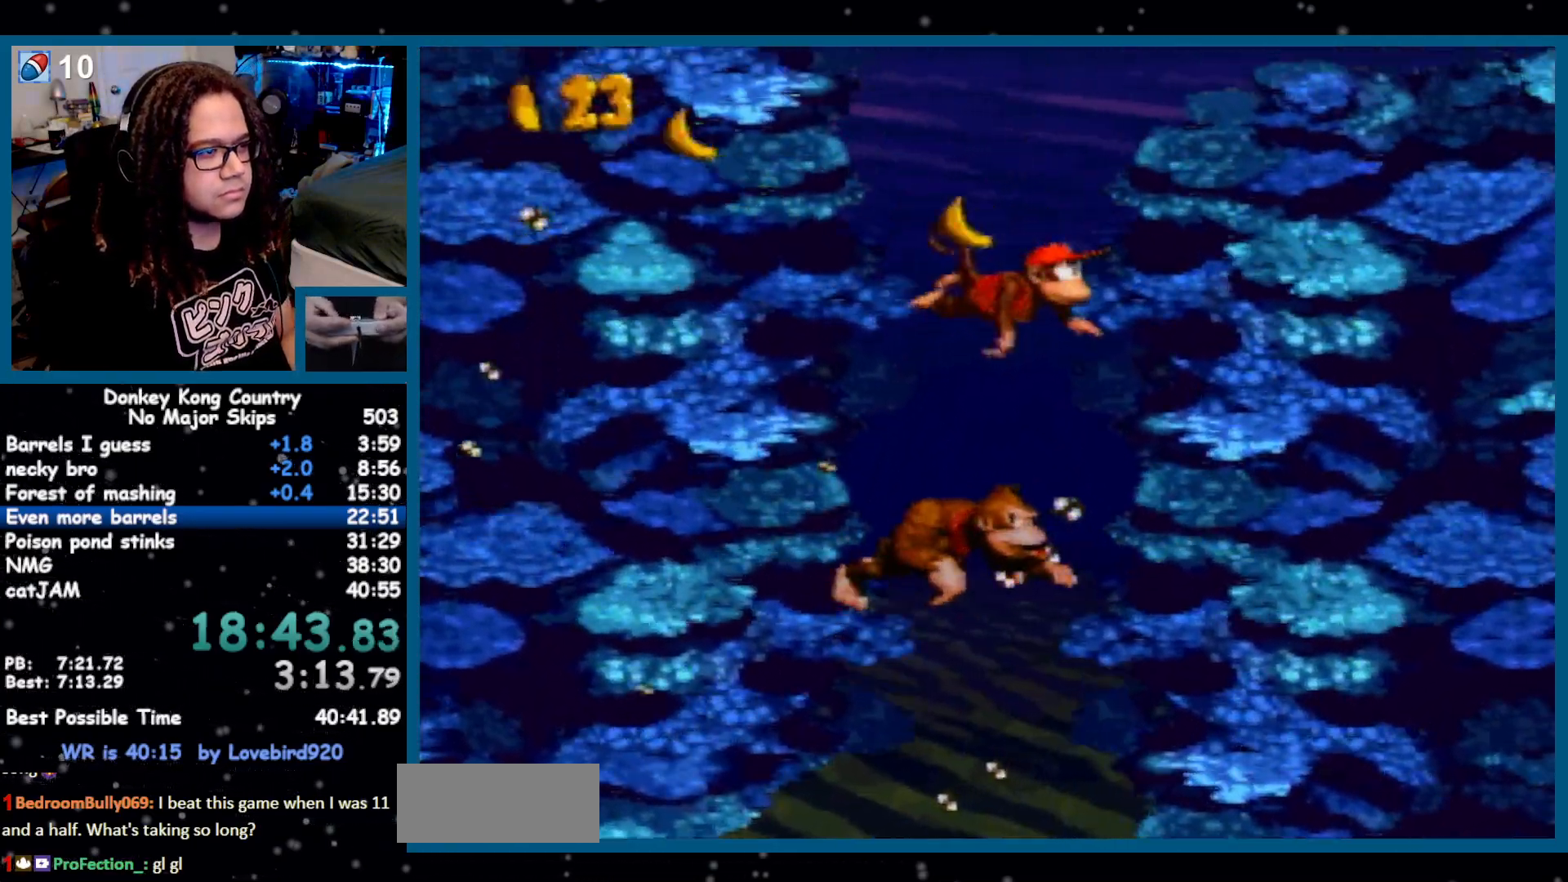
{"buttons": ["DPAD_RIGHT"]}
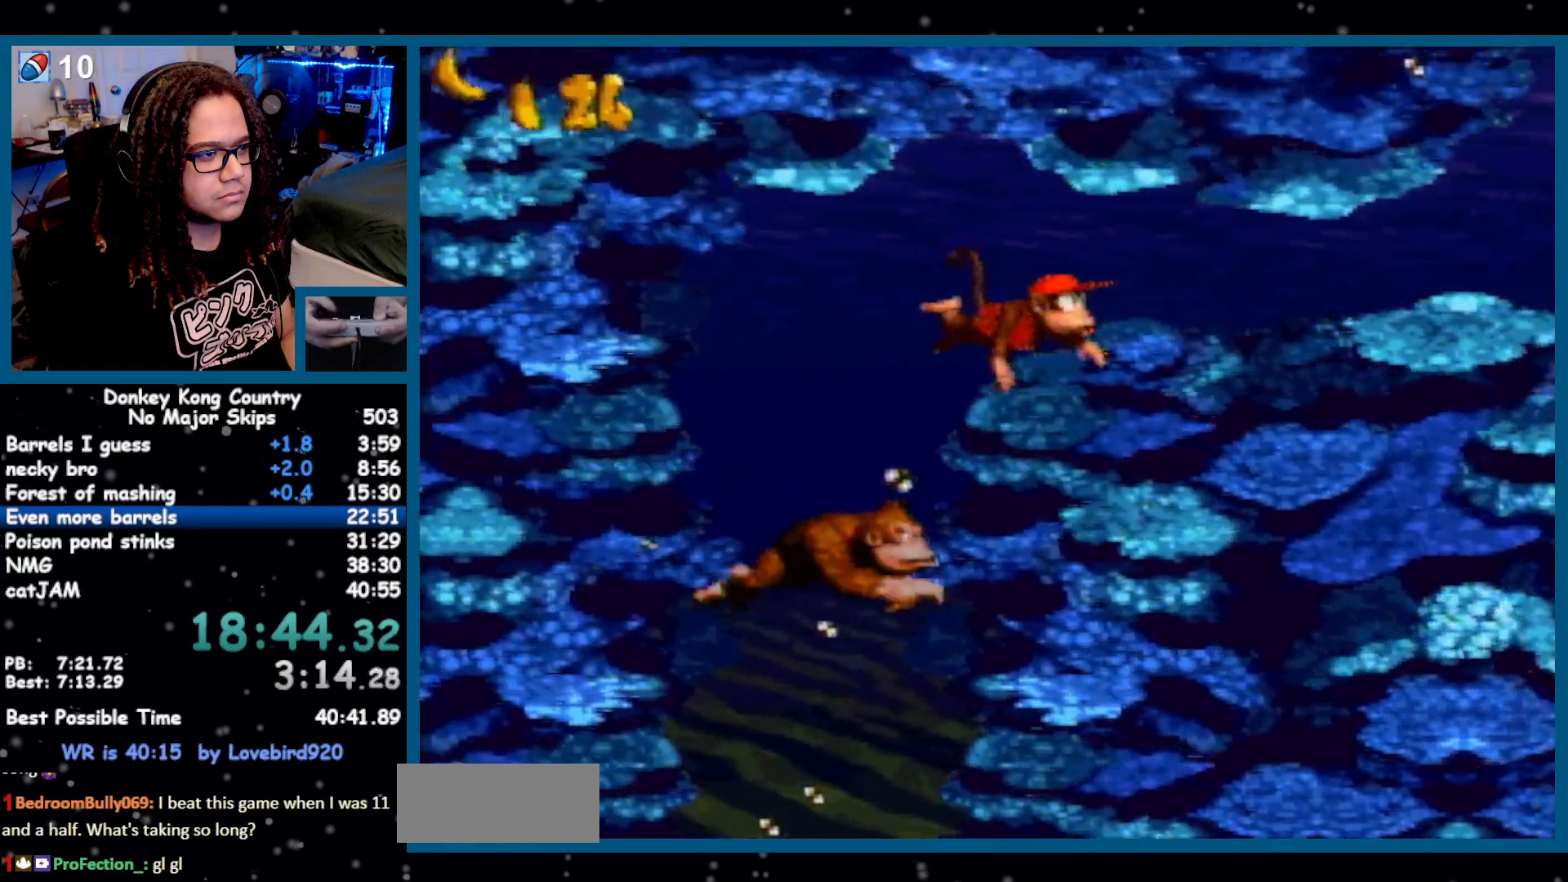
{"buttons": ["DPAD_RIGHT"], "events": []}
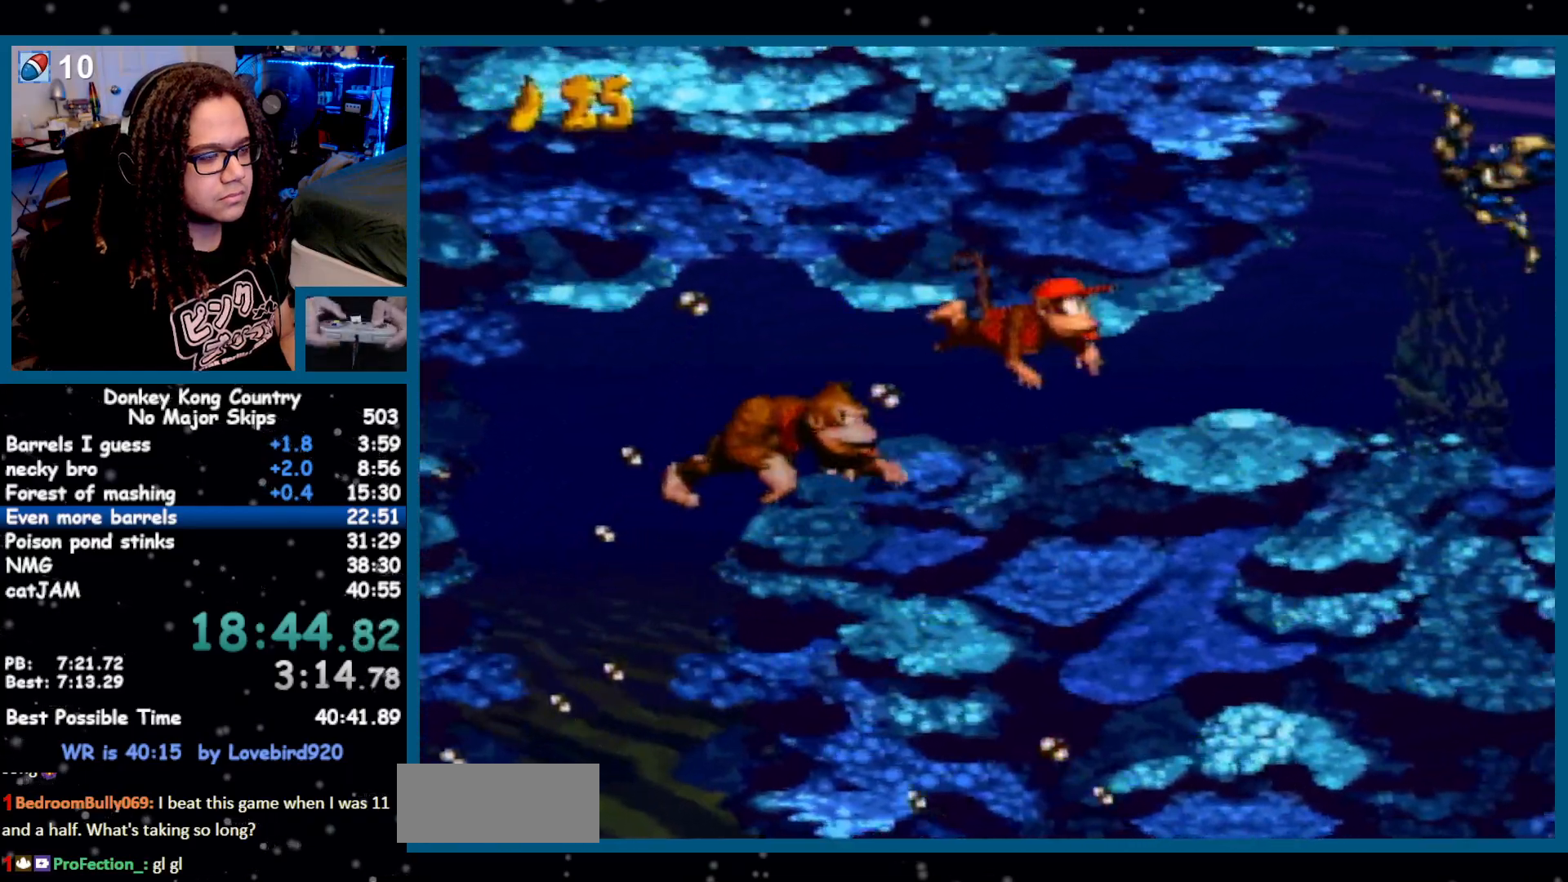
{"buttons": ["DPAD_RIGHT"], "events": []}
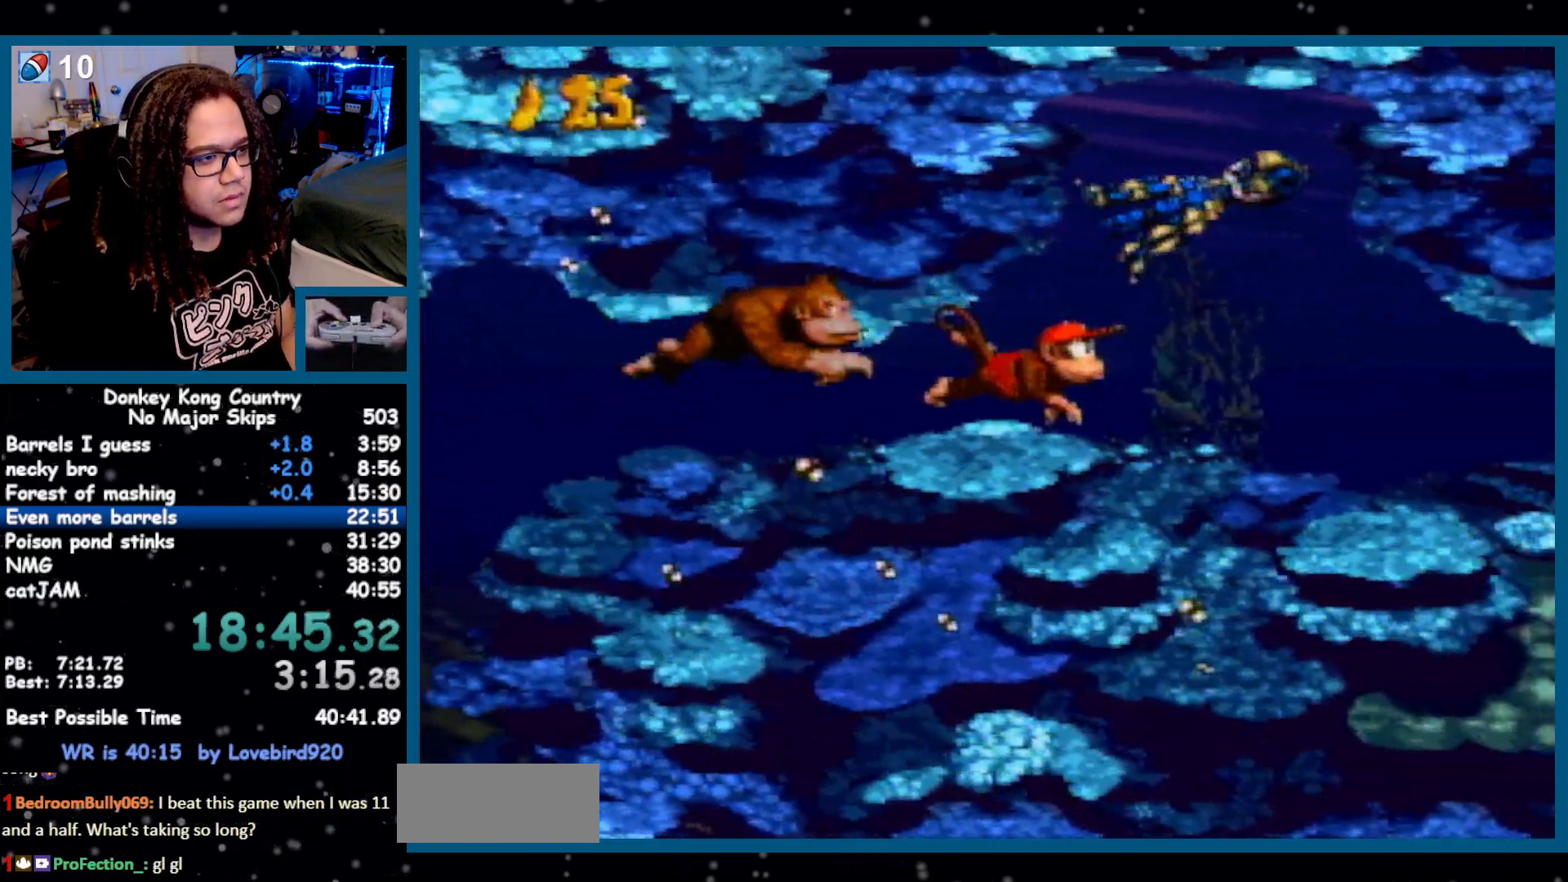
{"buttons": ["DPAD_RIGHT"]}
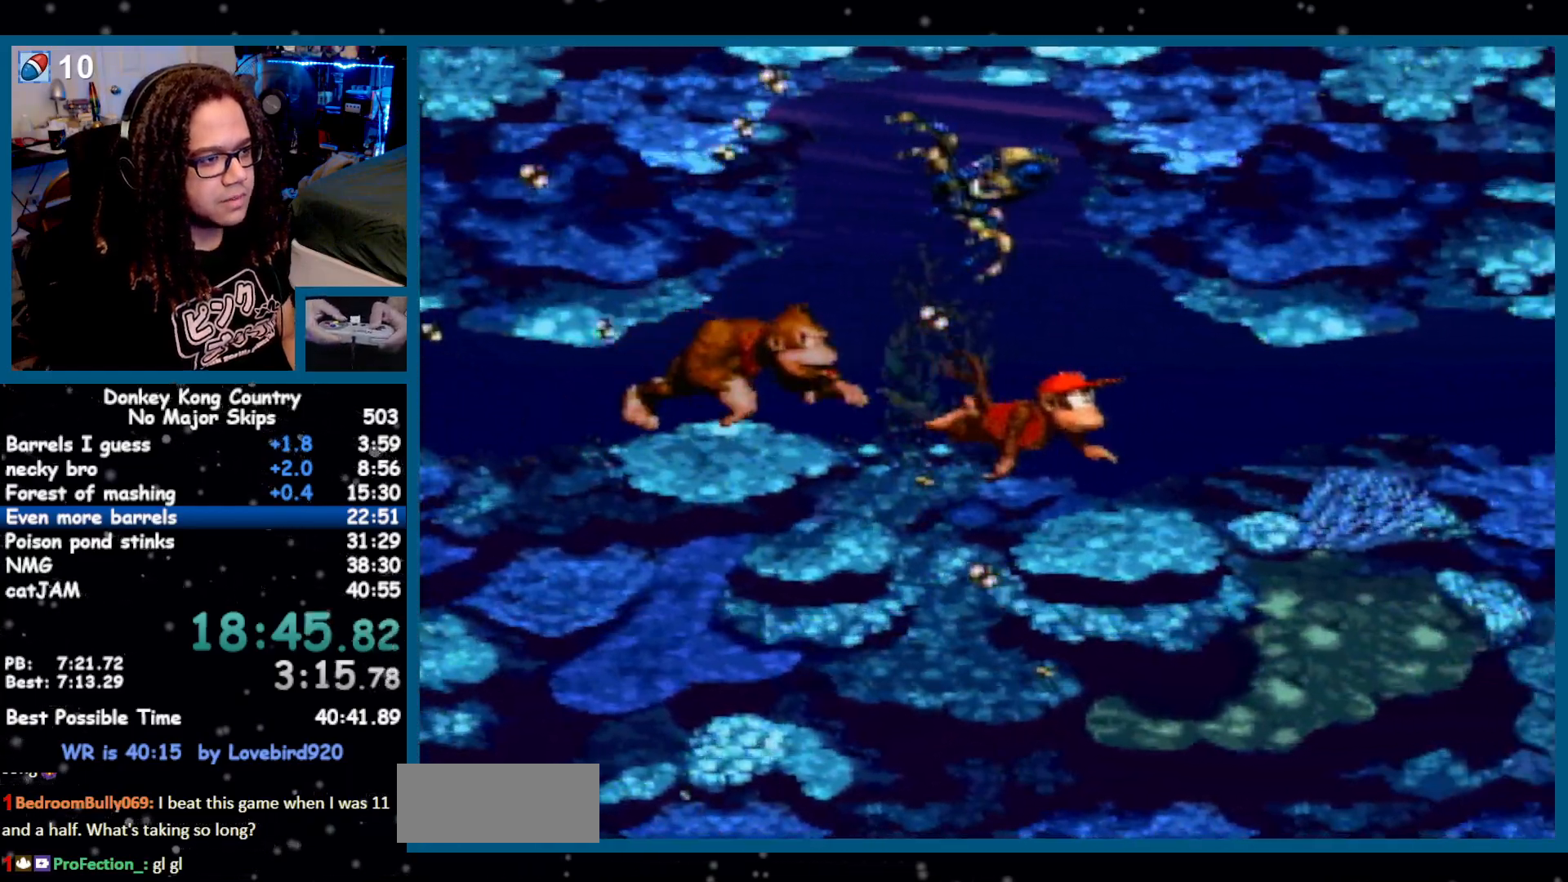
{"buttons": ["DPAD_RIGHT"], "events": []}
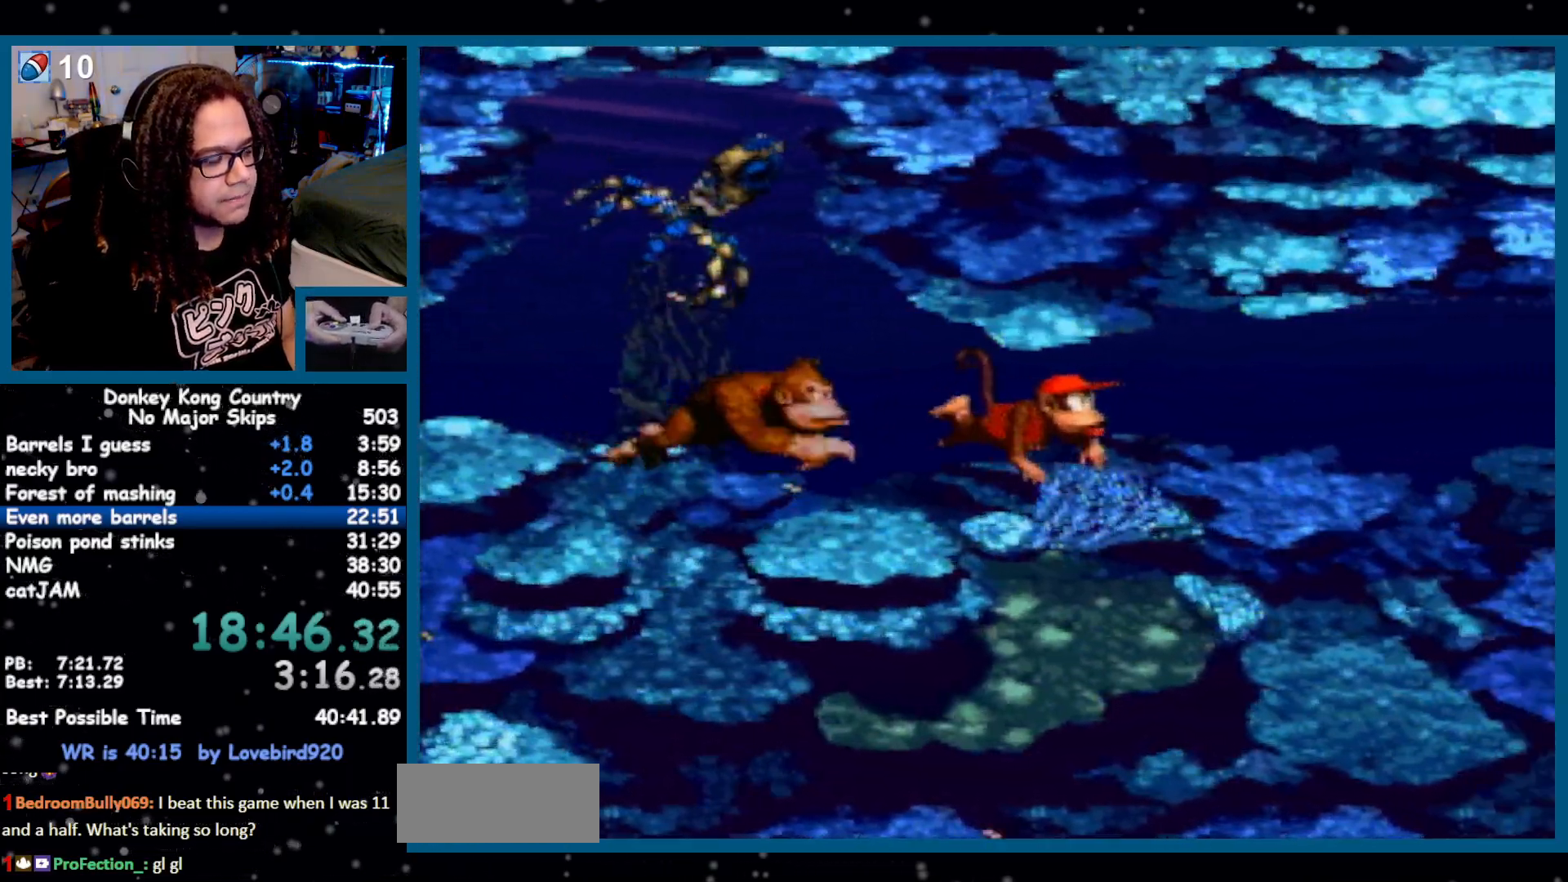
{"buttons": ["DPAD_RIGHT"], "events": []}
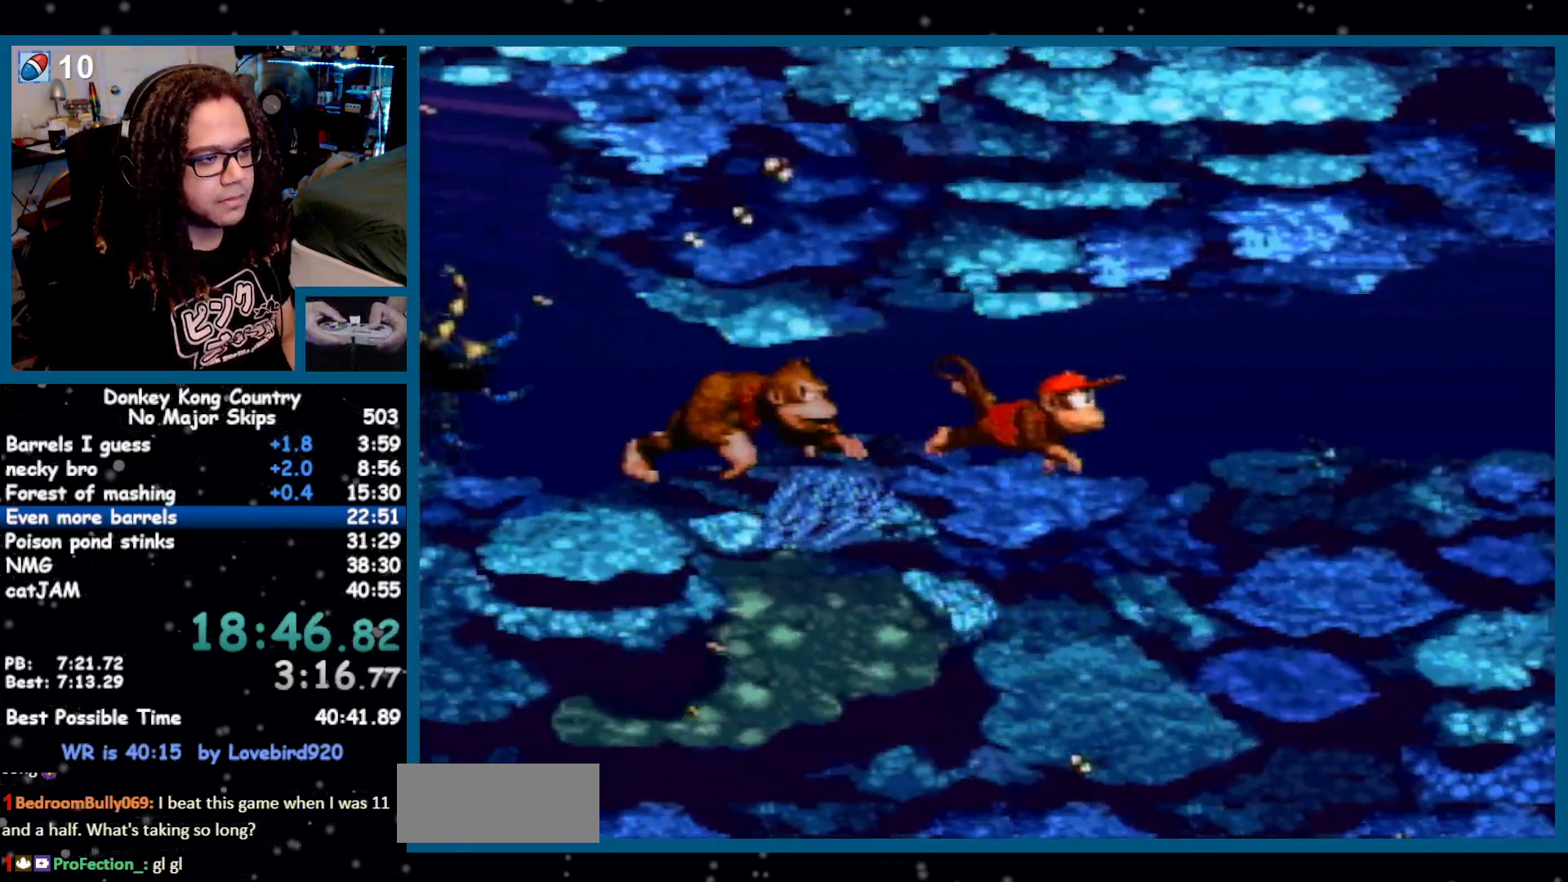
{"buttons": ["DPAD_RIGHT"], "events": []}
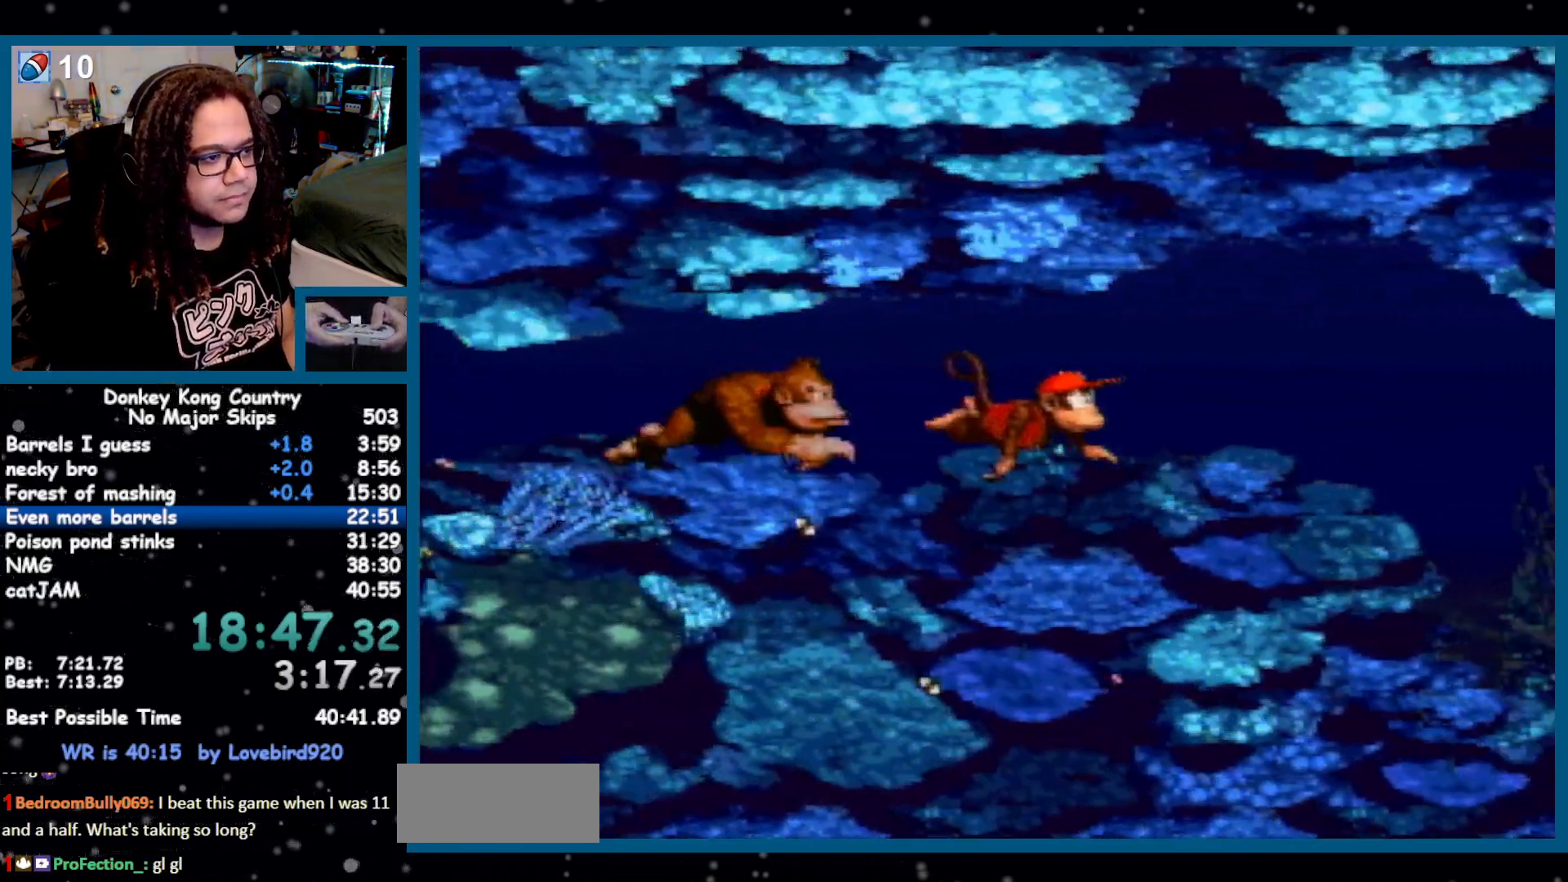
{"buttons": ["DPAD_RIGHT"], "events": []}
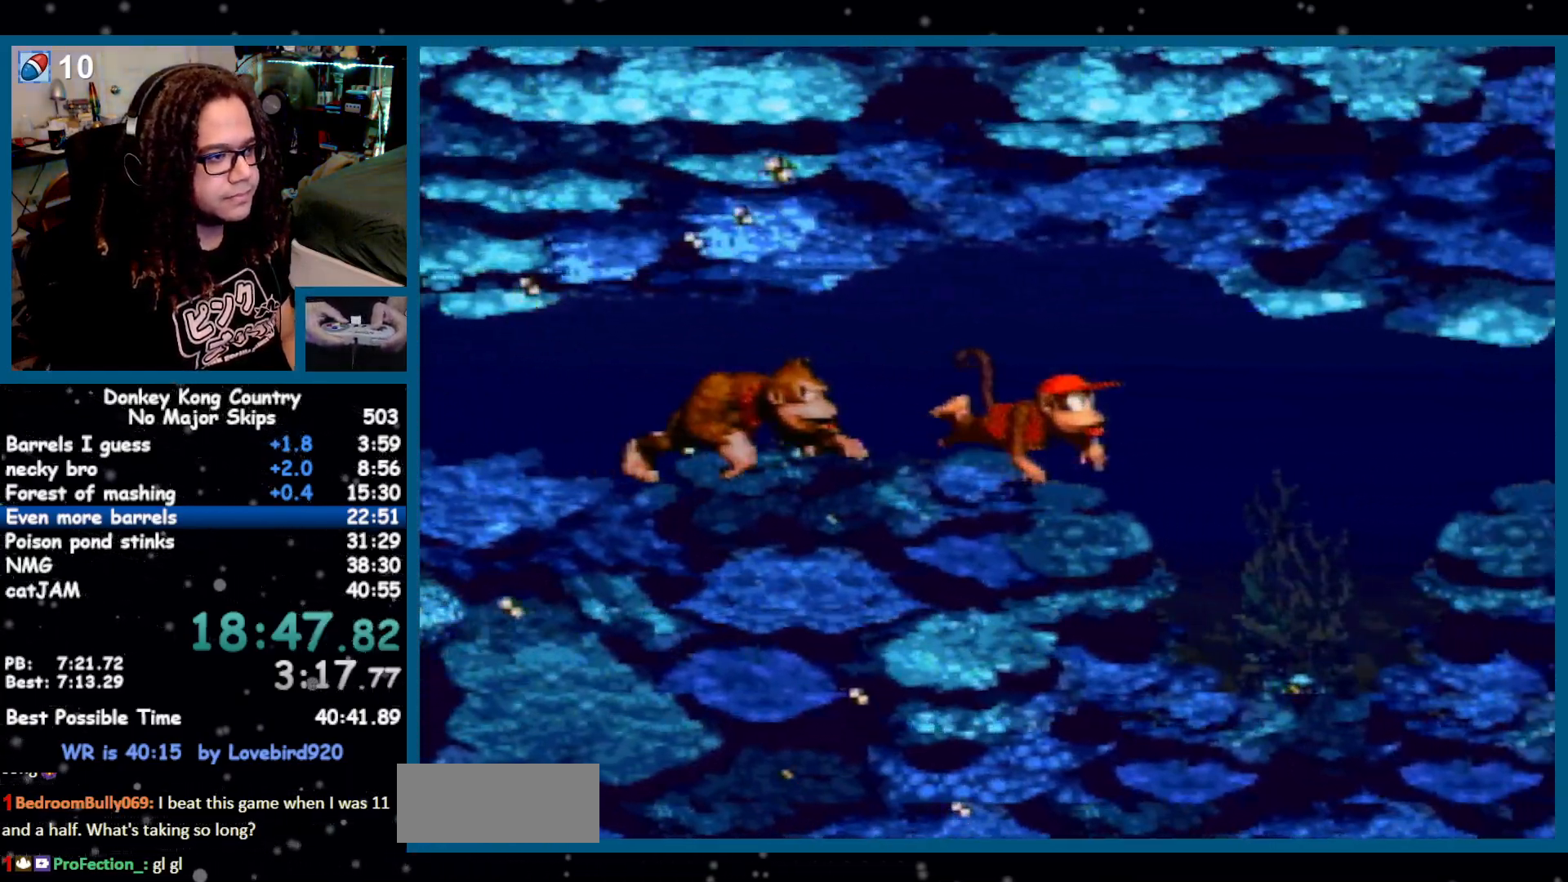
{"buttons": ["DPAD_RIGHT"], "events": []}
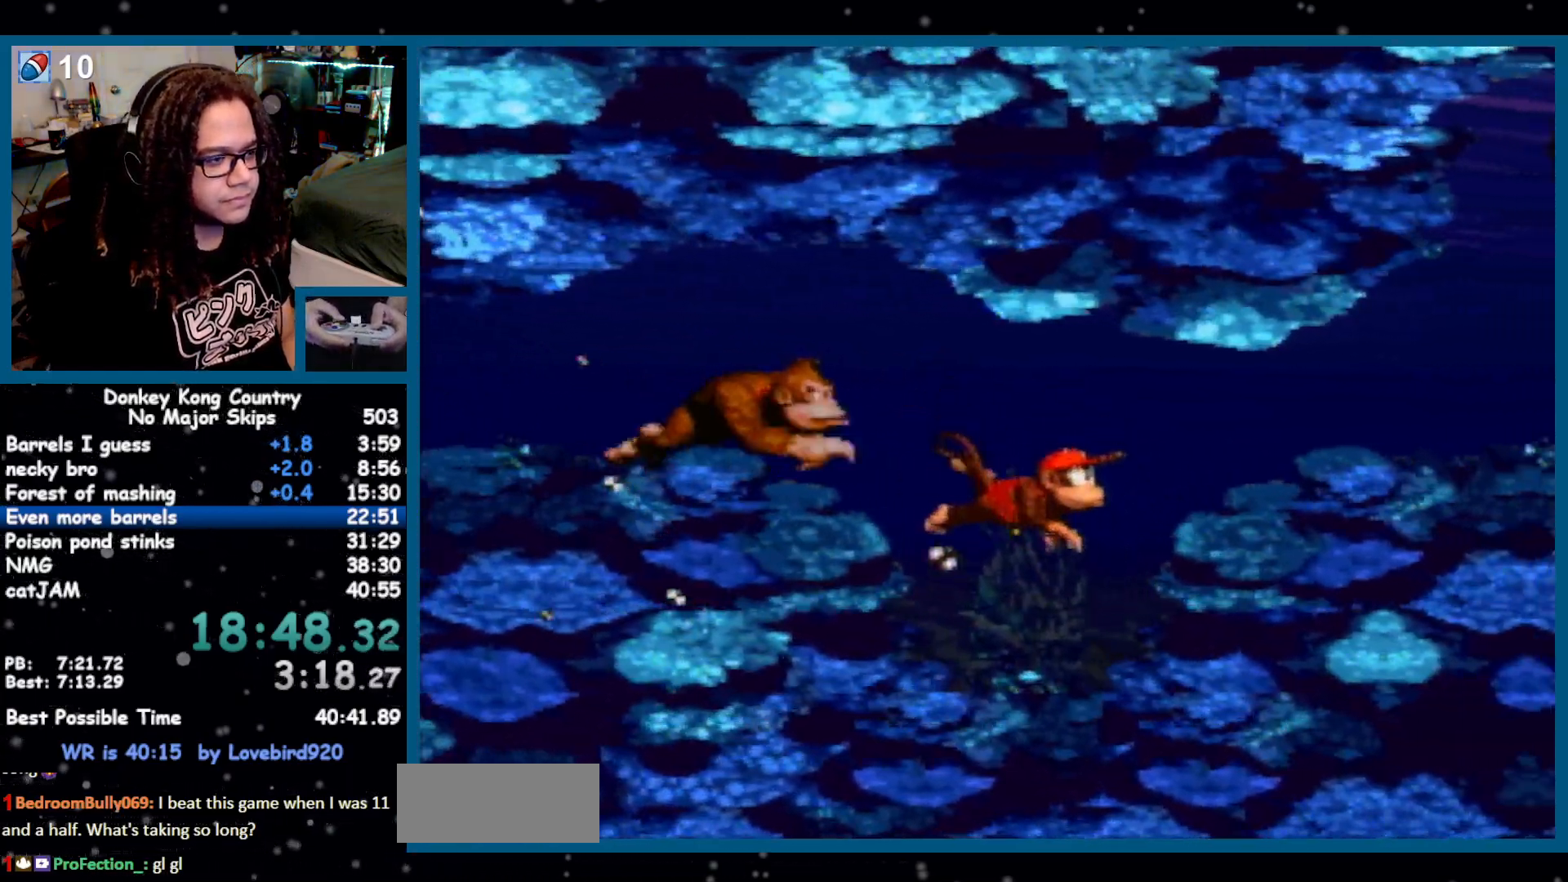
{"buttons": ["DPAD_RIGHT"]}
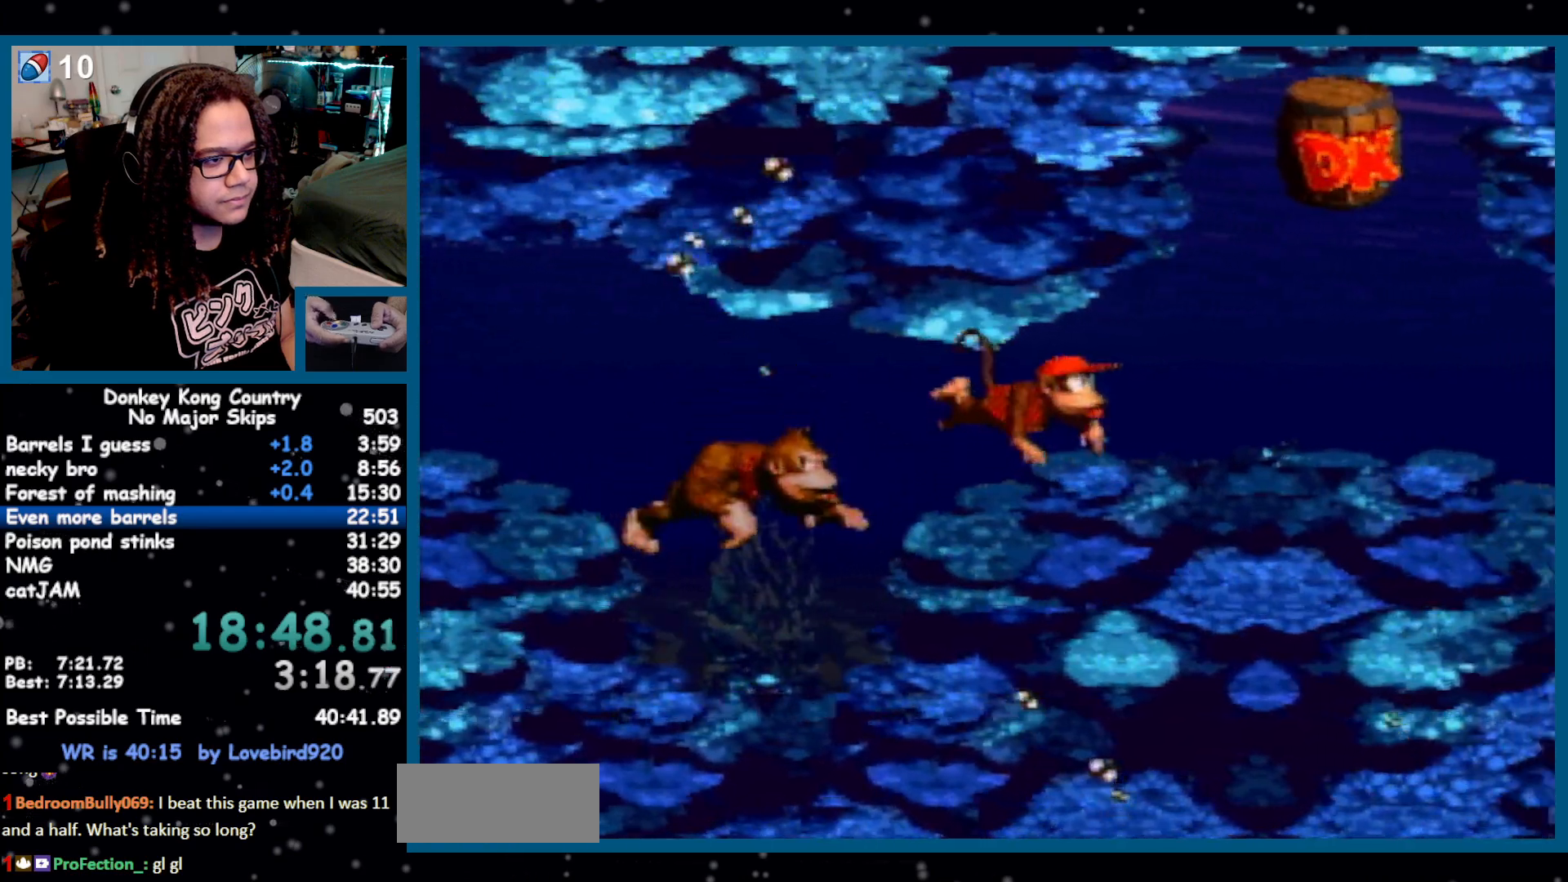
{"buttons": ["DPAD_RIGHT"], "events": []}
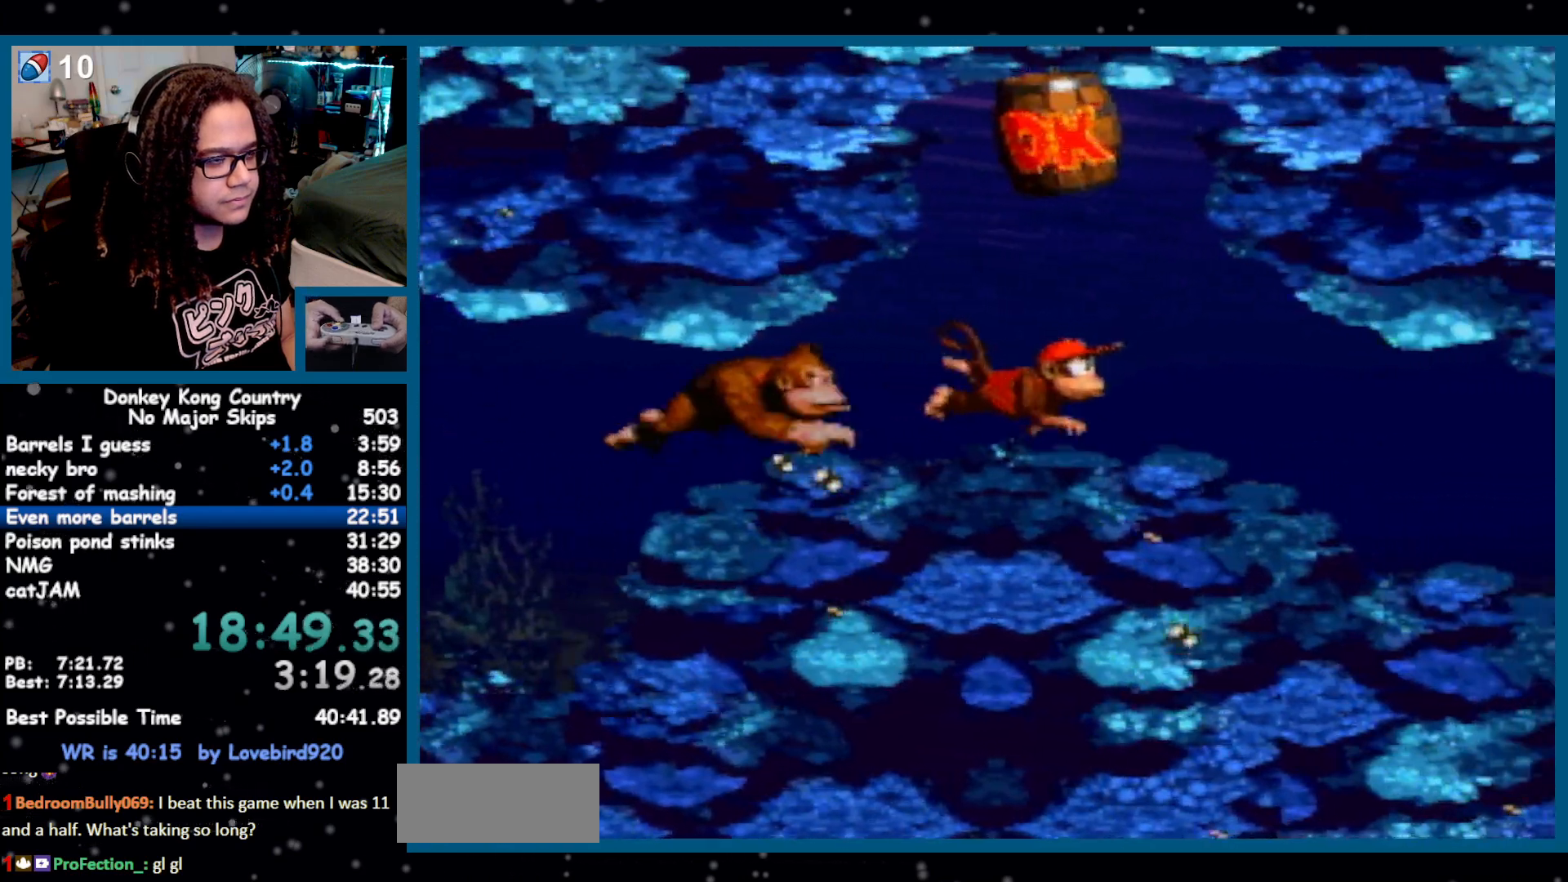
{"buttons": ["DPAD_RIGHT"], "events": []}